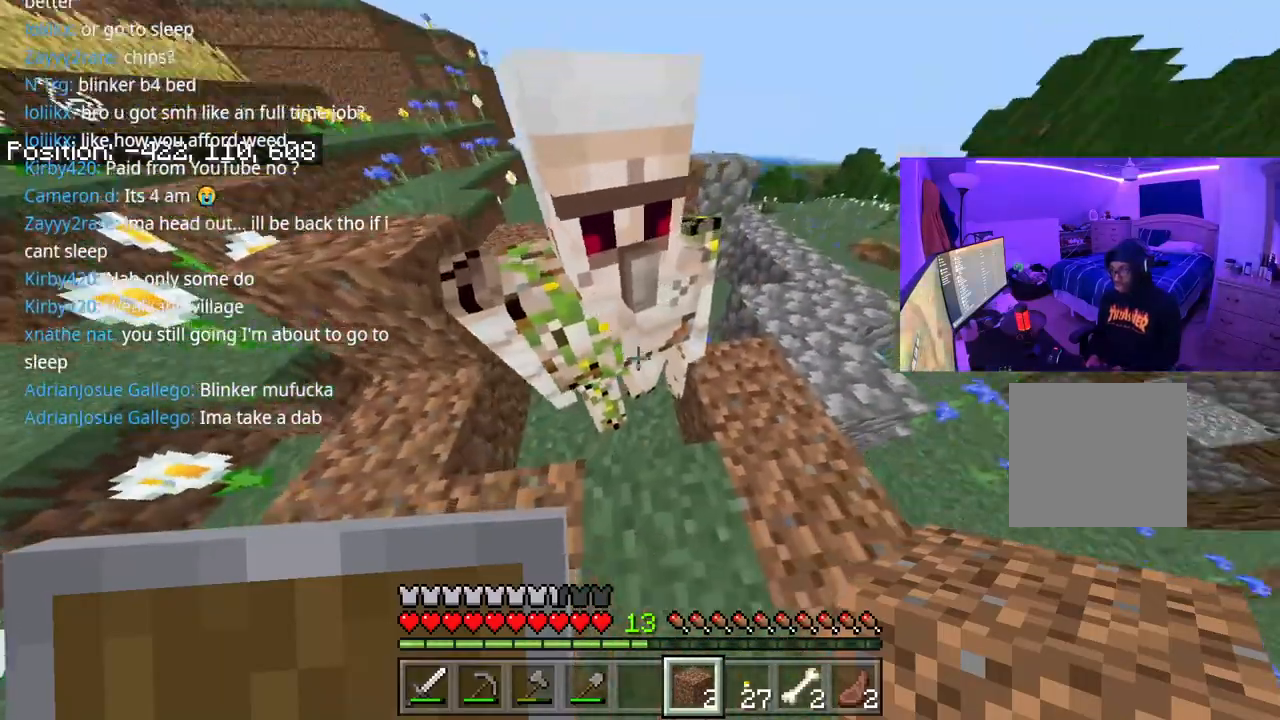
Gameplay with a controller (Xbox layout); each line is a JSON object with the inputs held at the frame after it. "events" lists button and stick changes between this image and that frame as [ms after this image, input, new state], when the widget could be followed in between. Not read: L3.
{"buttons": [], "left_stick": "right", "right_stick": "center", "events": [[50, "right_stick", "center"], [150, "left_stick", "right"], [200, "left_stick", "down"], [367, "right_stick", "down"], [483, "left_stick", "right"], [500, "right_stick", "center"]]}
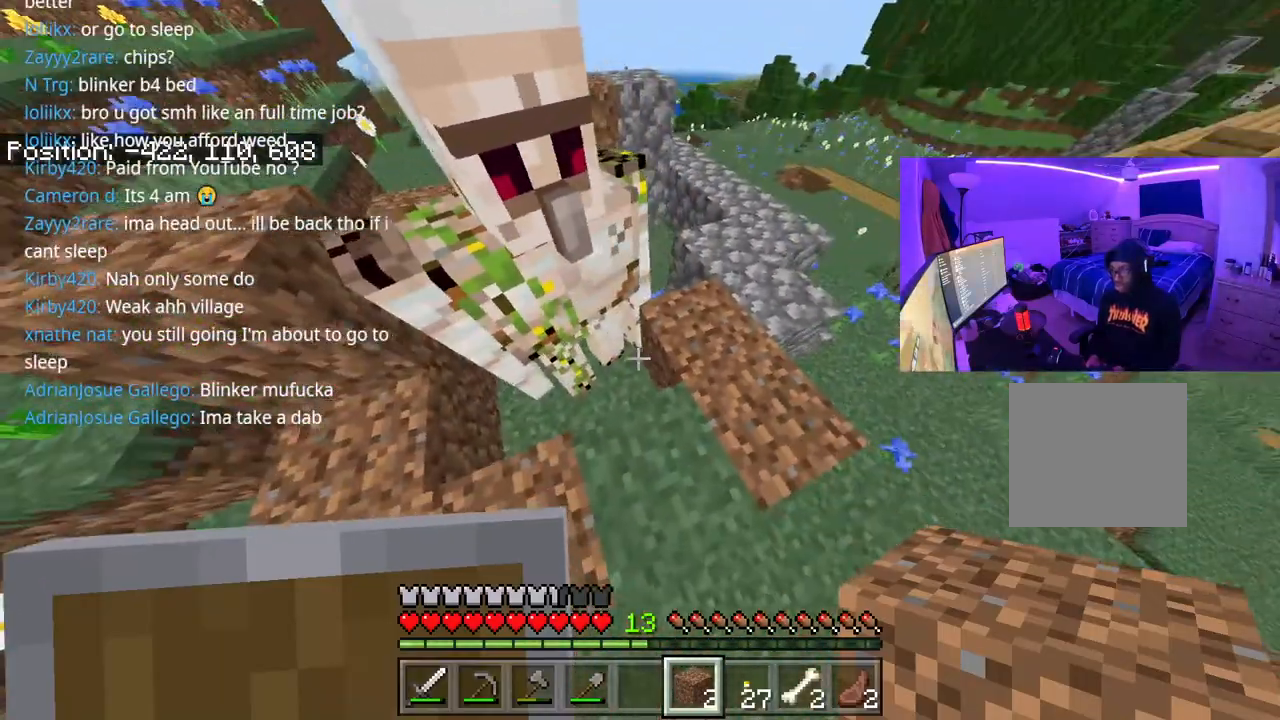
{"buttons": [], "left_stick": "down-left", "right_stick": "center", "events": [[250, "L2", "down"], [250, "left_stick", "down-left"], [333, "L2", "up"]]}
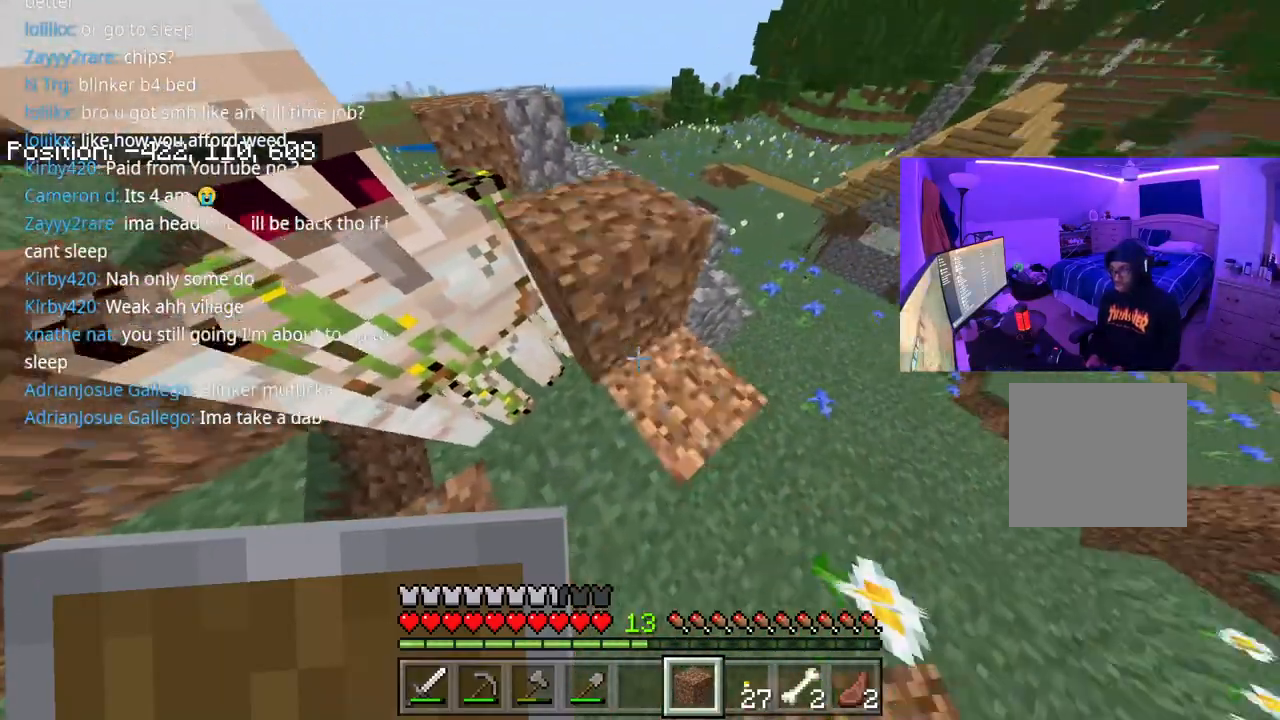
{"buttons": [], "left_stick": "center", "right_stick": "center", "events": [[150, "L2", "down"], [200, "right_stick", "right"], [267, "L2", "up"], [283, "right_stick", "center"], [450, "left_stick", "center"]]}
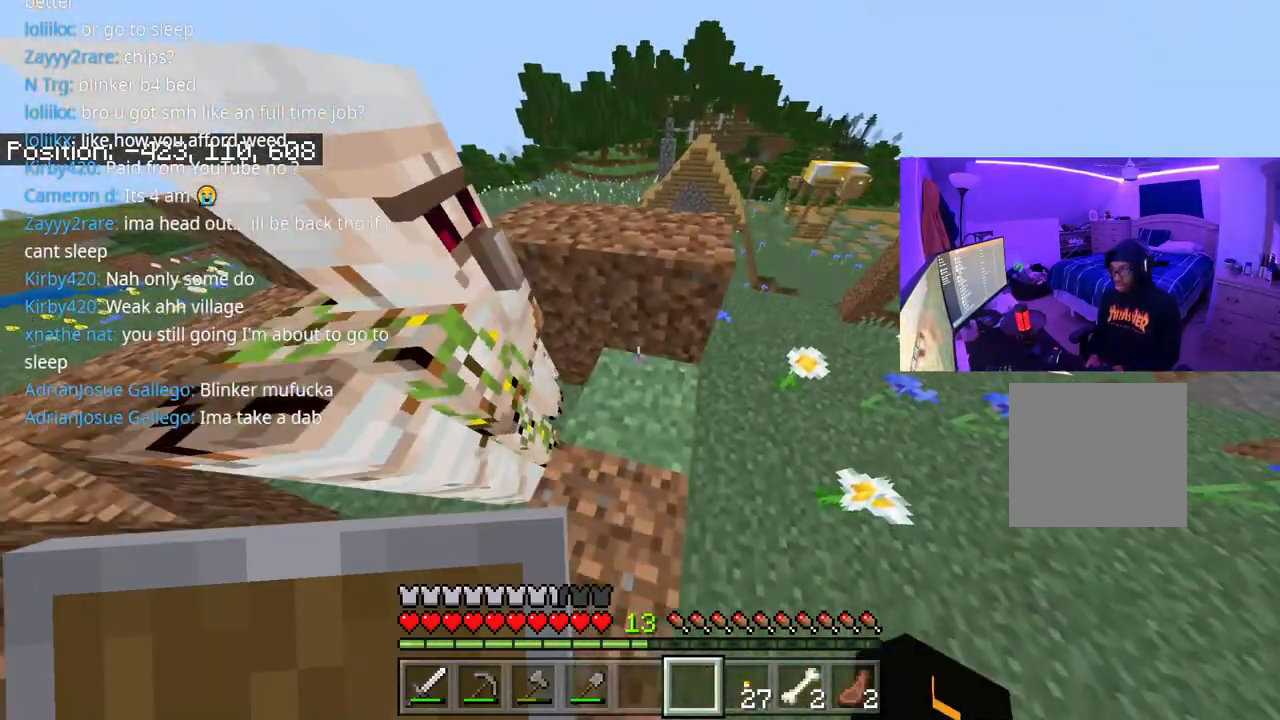
{"buttons": [], "left_stick": "down", "right_stick": "left", "events": [[50, "left_stick", "up"], [250, "right_stick", "left"], [367, "left_stick", "left"], [433, "left_stick", "down"]]}
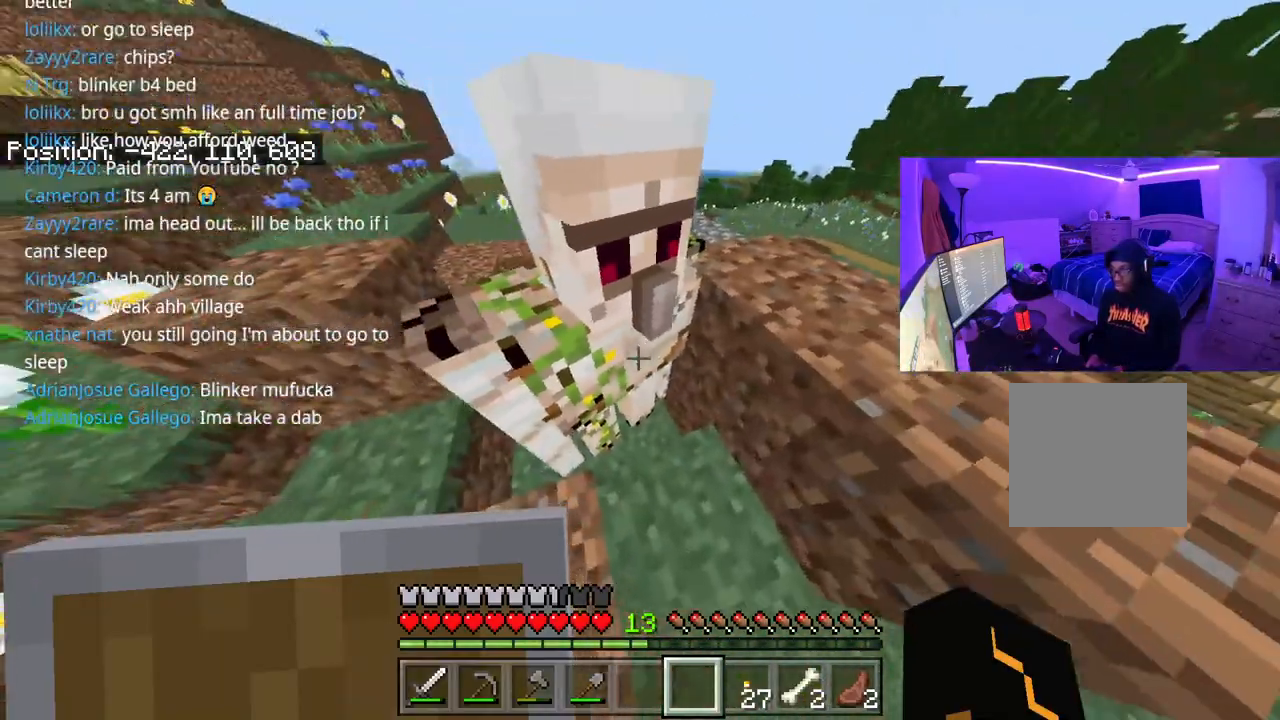
{"buttons": ["DPAD_DOWN", "DPAD_RIGHT"], "left_stick": "center", "right_stick": "center", "events": [[67, "left_stick", "center"], [100, "Y", "down"], [217, "Y", "up"], [300, "right_stick", "center"], [417, "DPAD_RIGHT", "down"], [467, "DPAD_DOWN", "down"]]}
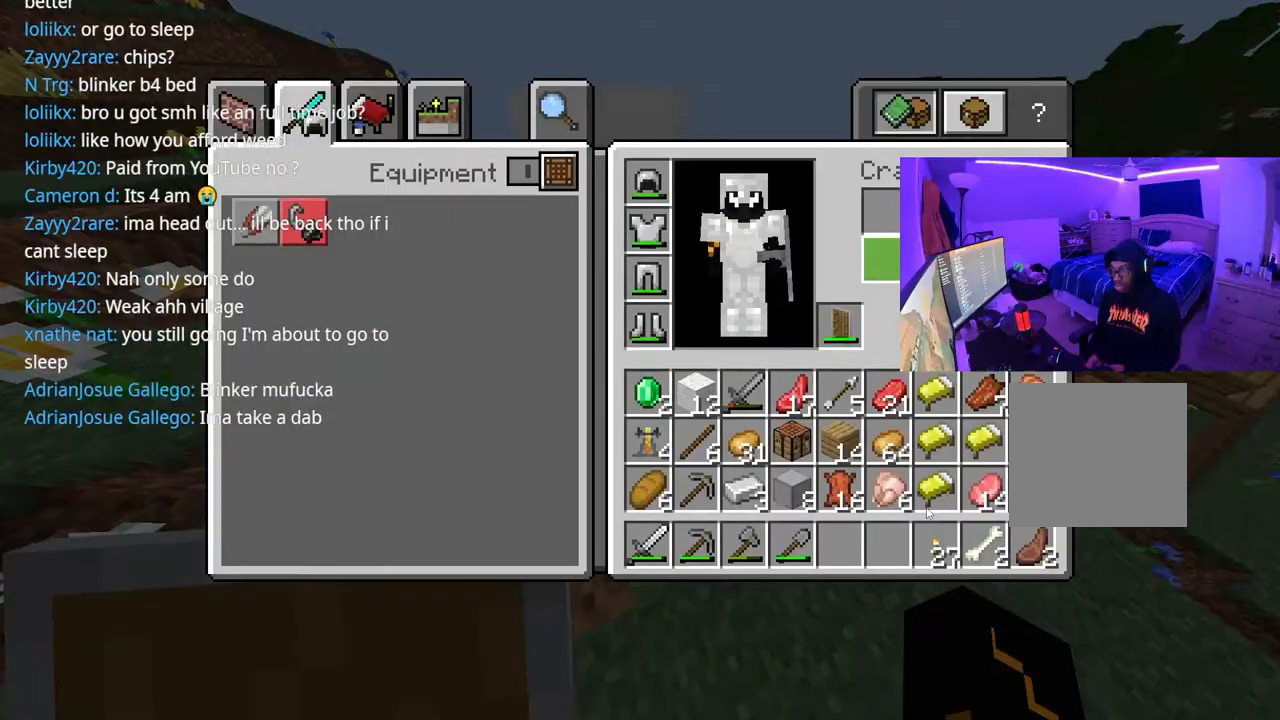
{"buttons": [], "left_stick": "center", "right_stick": "center", "events": [[17, "DPAD_RIGHT", "up"], [33, "DPAD_DOWN", "up"], [83, "DPAD_RIGHT", "down"], [100, "DPAD_DOWN", "down"], [183, "DPAD_RIGHT", "up"], [250, "DPAD_DOWN", "up"], [350, "DPAD_RIGHT", "down"], [467, "DPAD_RIGHT", "up"]]}
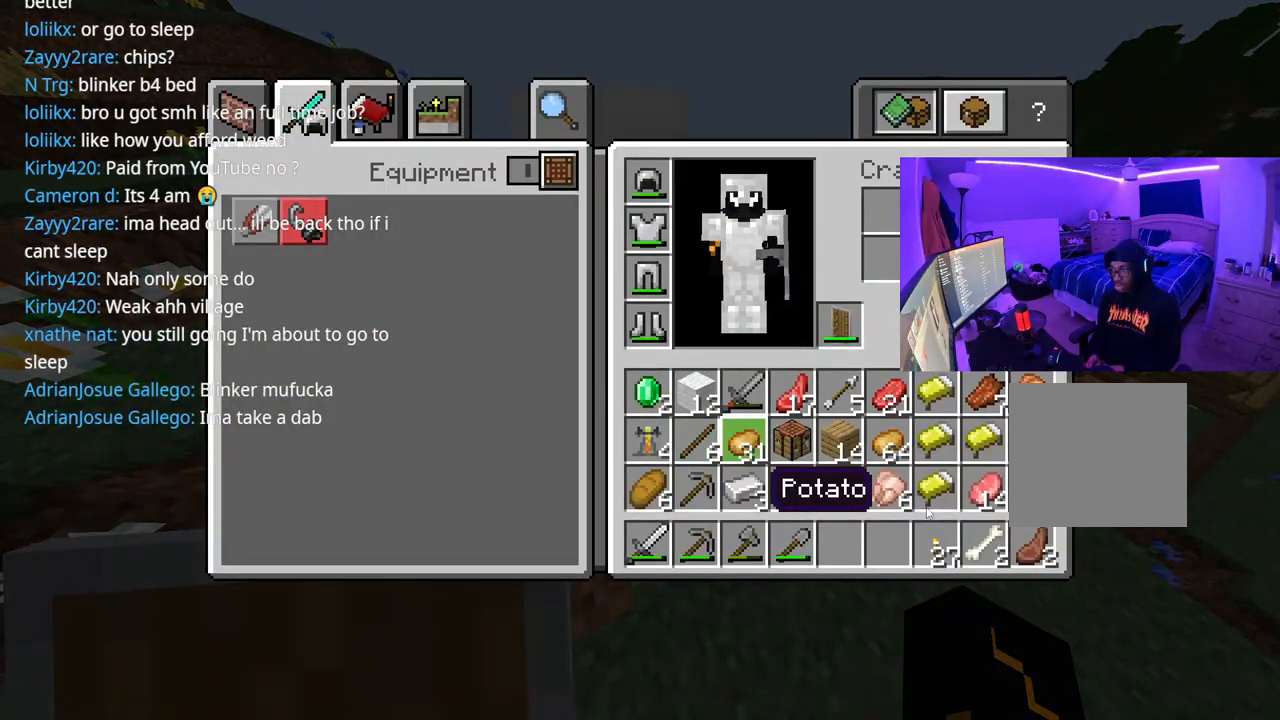
{"buttons": ["B"], "left_stick": "center", "right_stick": "center", "events": [[83, "DPAD_RIGHT", "down"], [183, "DPAD_RIGHT", "up"], [217, "DPAD_RIGHT", "down"], [300, "Y", "down"], [350, "DPAD_RIGHT", "up"], [400, "Y", "up"], [450, "B", "down"]]}
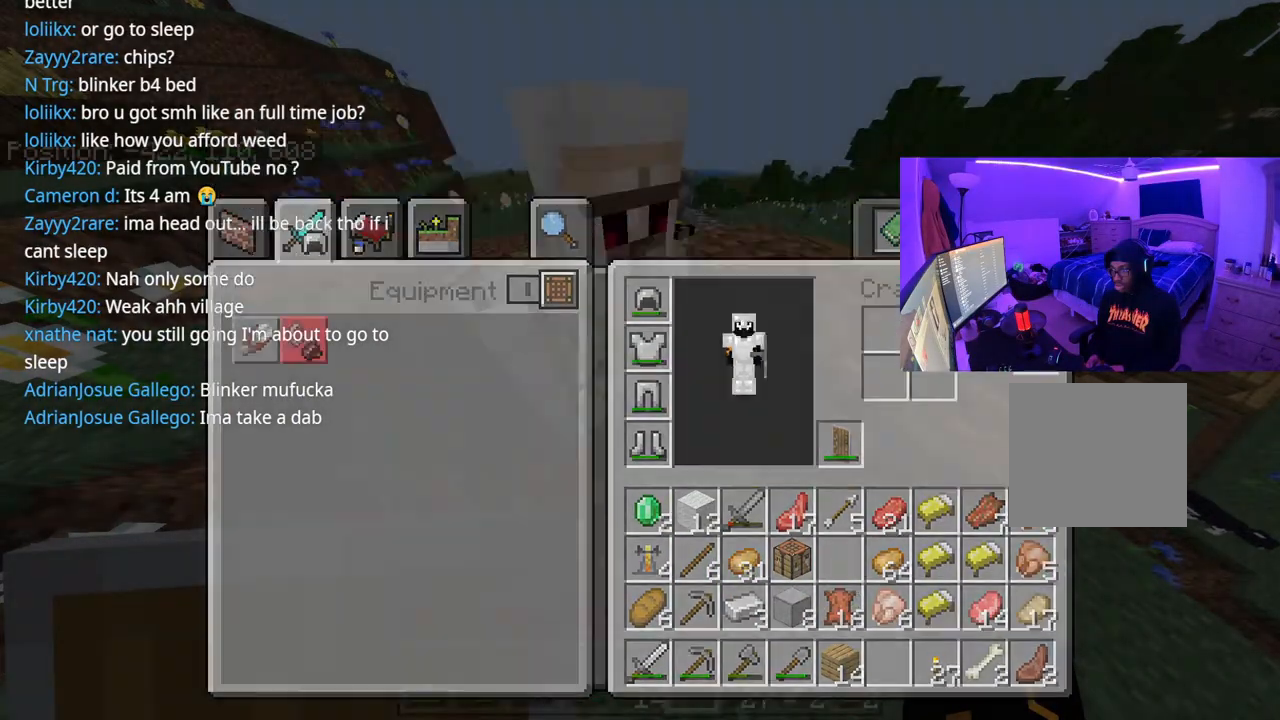
{"buttons": [], "left_stick": "center", "right_stick": "right", "events": [[83, "B", "up"], [267, "right_stick", "down-right"], [300, "left_stick", "down"], [383, "right_stick", "right"], [500, "left_stick", "center"]]}
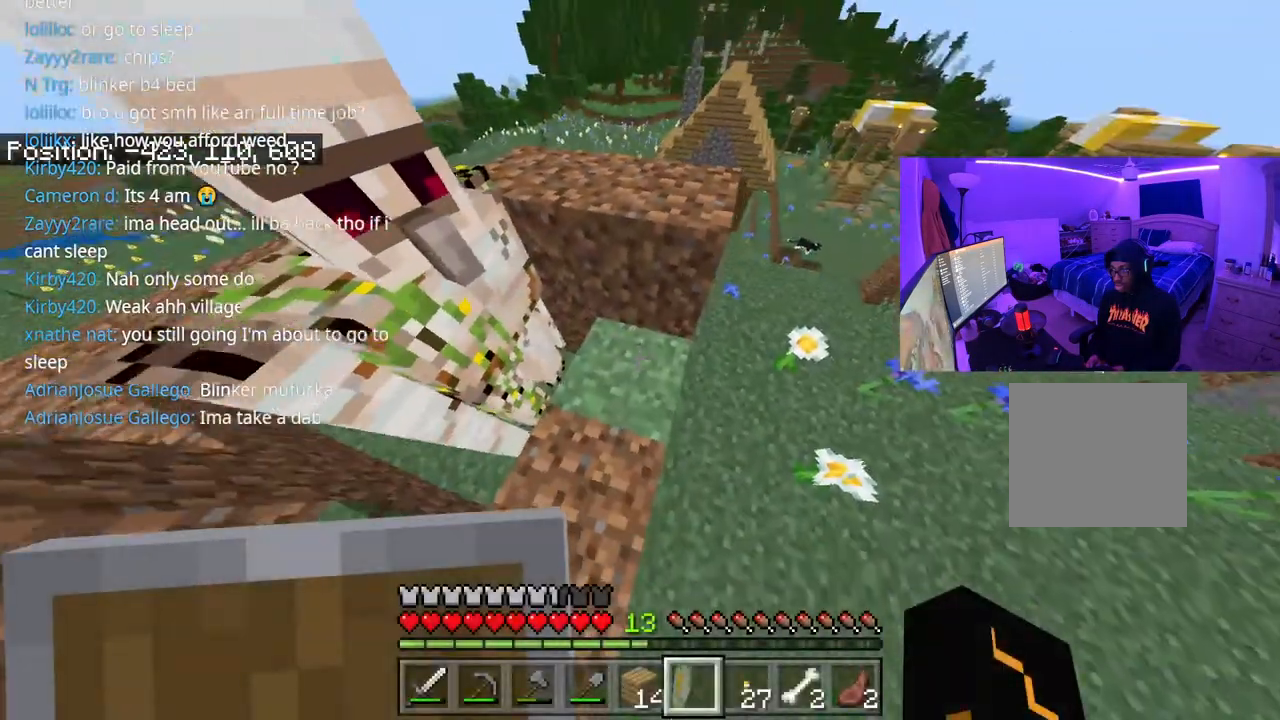
{"buttons": [], "left_stick": "down-left", "right_stick": "center", "events": [[33, "right_stick", "center"], [150, "right_stick", "right"], [183, "L1", "down"], [233, "L1", "up"], [267, "right_stick", "center"], [400, "left_stick", "down"], [450, "left_stick", "down-left"]]}
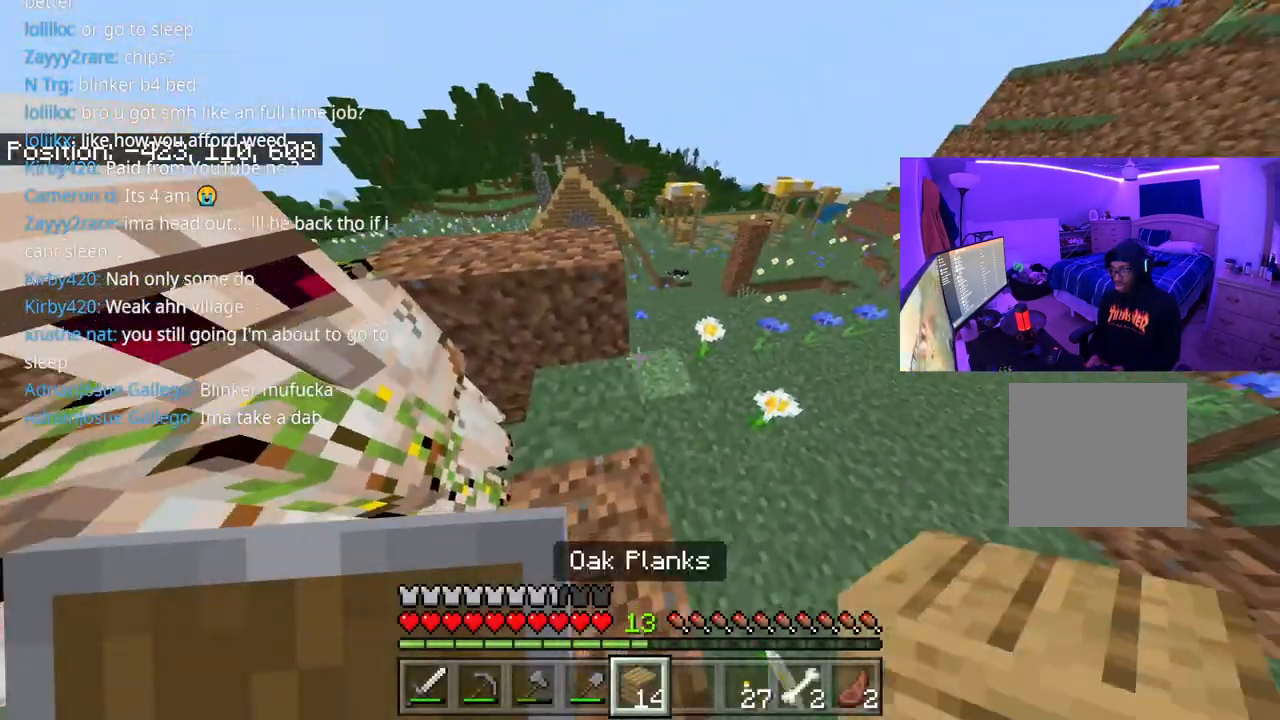
{"buttons": ["L2"], "left_stick": "center", "right_stick": "down", "events": [[117, "left_stick", "center"], [167, "L2", "down"], [217, "left_stick", "down"], [267, "L2", "up"], [417, "left_stick", "center"], [450, "right_stick", "down"], [467, "L2", "down"]]}
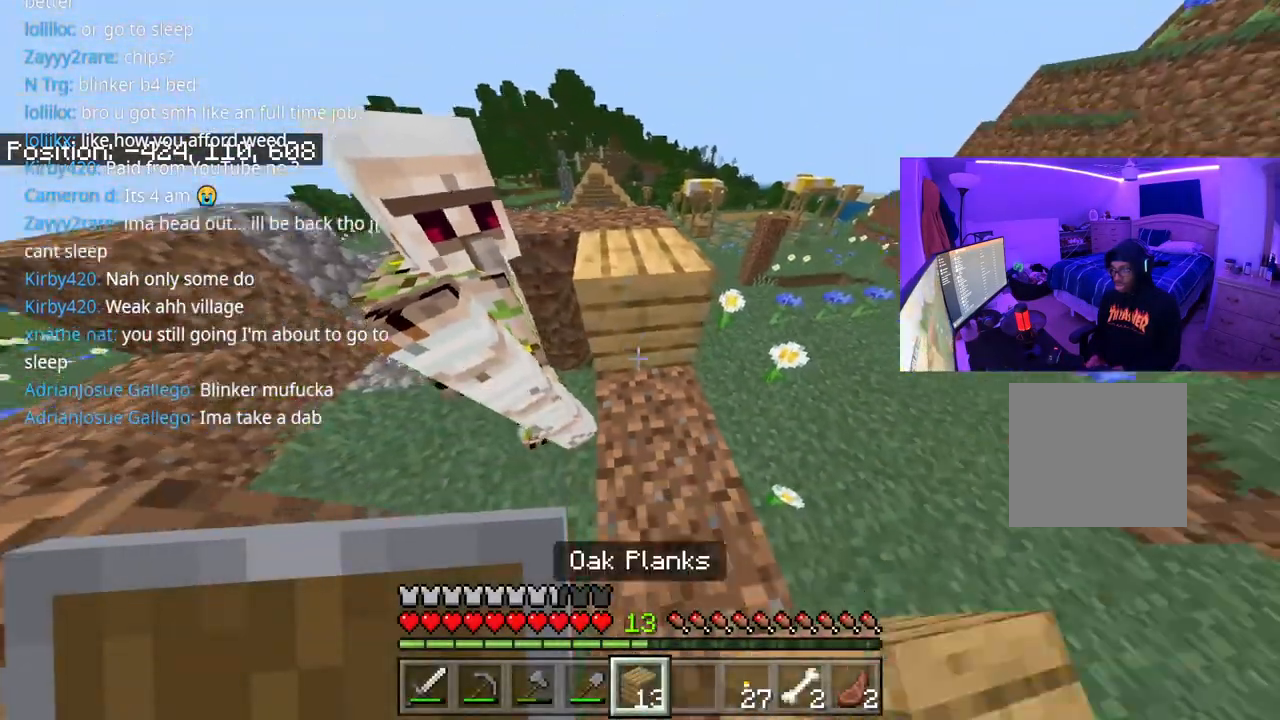
{"buttons": [], "left_stick": "down", "right_stick": "center", "events": [[83, "L2", "up"], [300, "L2", "down"], [300, "right_stick", "center"], [383, "left_stick", "down"], [417, "L2", "up"]]}
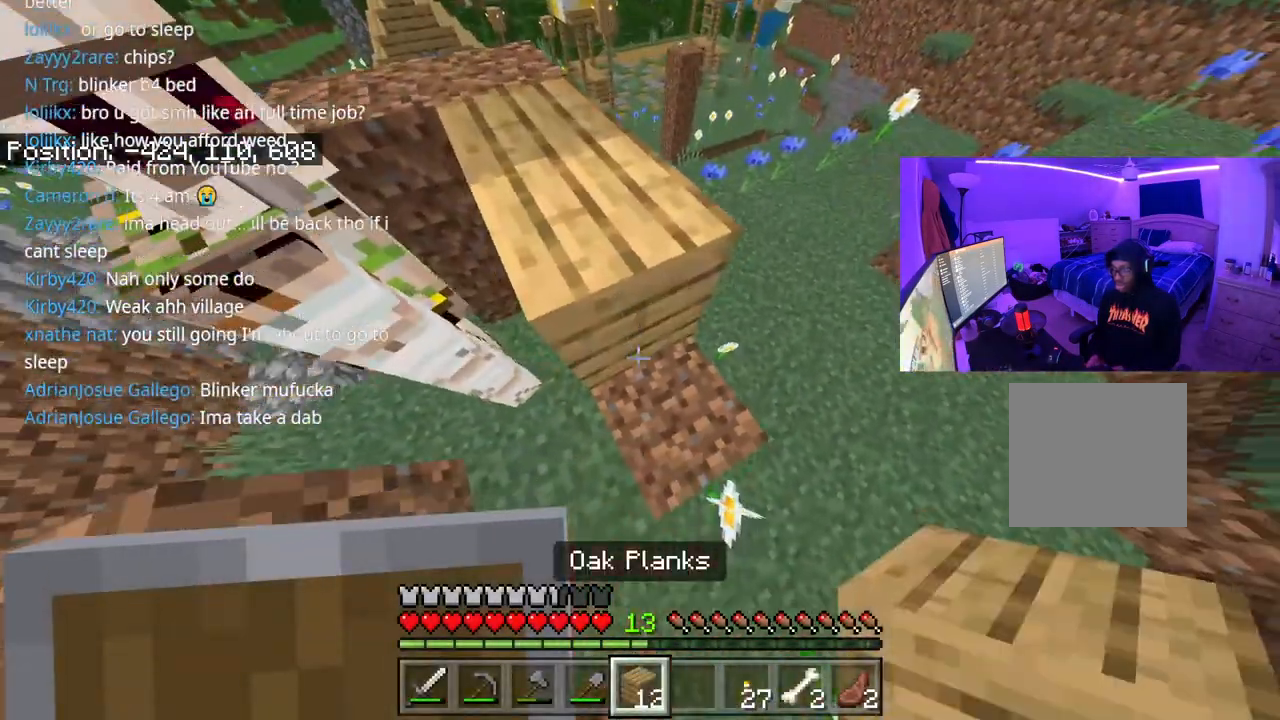
{"buttons": [], "left_stick": "down", "right_stick": "right", "events": [[17, "left_stick", "center"], [333, "right_stick", "right"], [367, "L2", "down"], [433, "left_stick", "down"], [450, "L2", "up"]]}
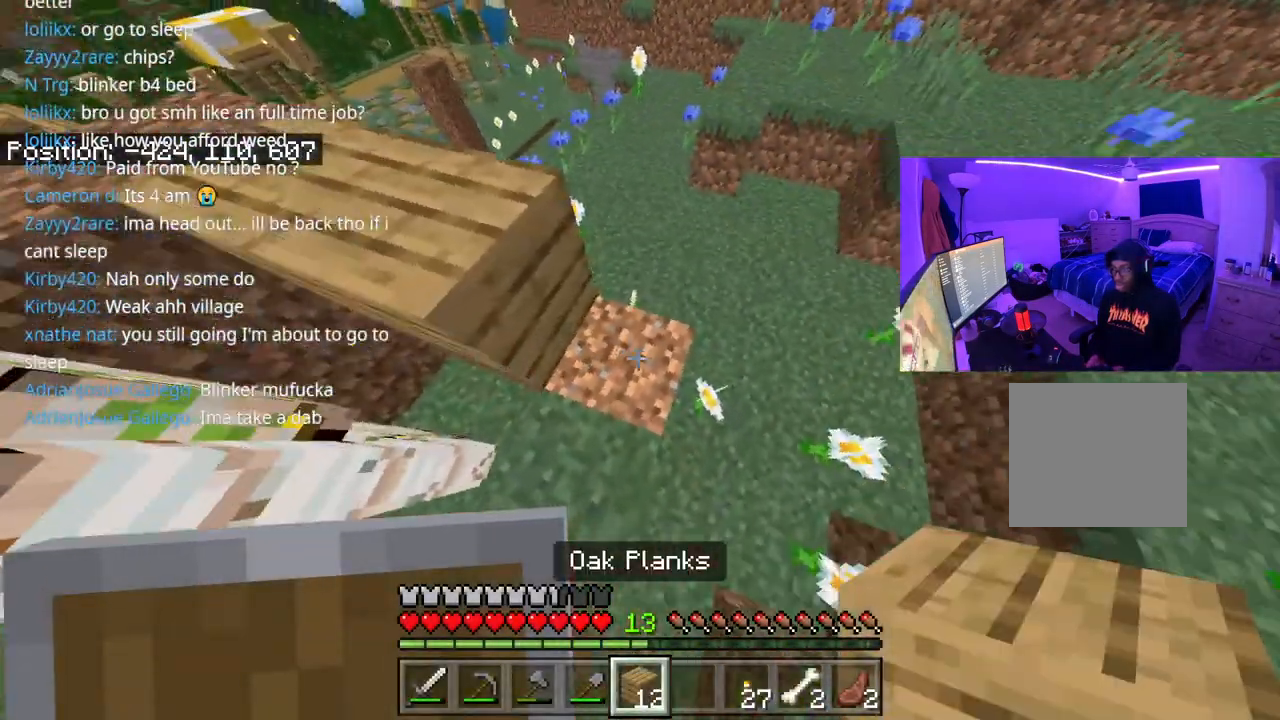
{"buttons": [], "left_stick": "center", "right_stick": "center", "events": [[67, "A", "down"], [233, "L2", "down"], [300, "left_stick", "center"], [300, "right_stick", "center"], [417, "A", "up"], [417, "L2", "up"]]}
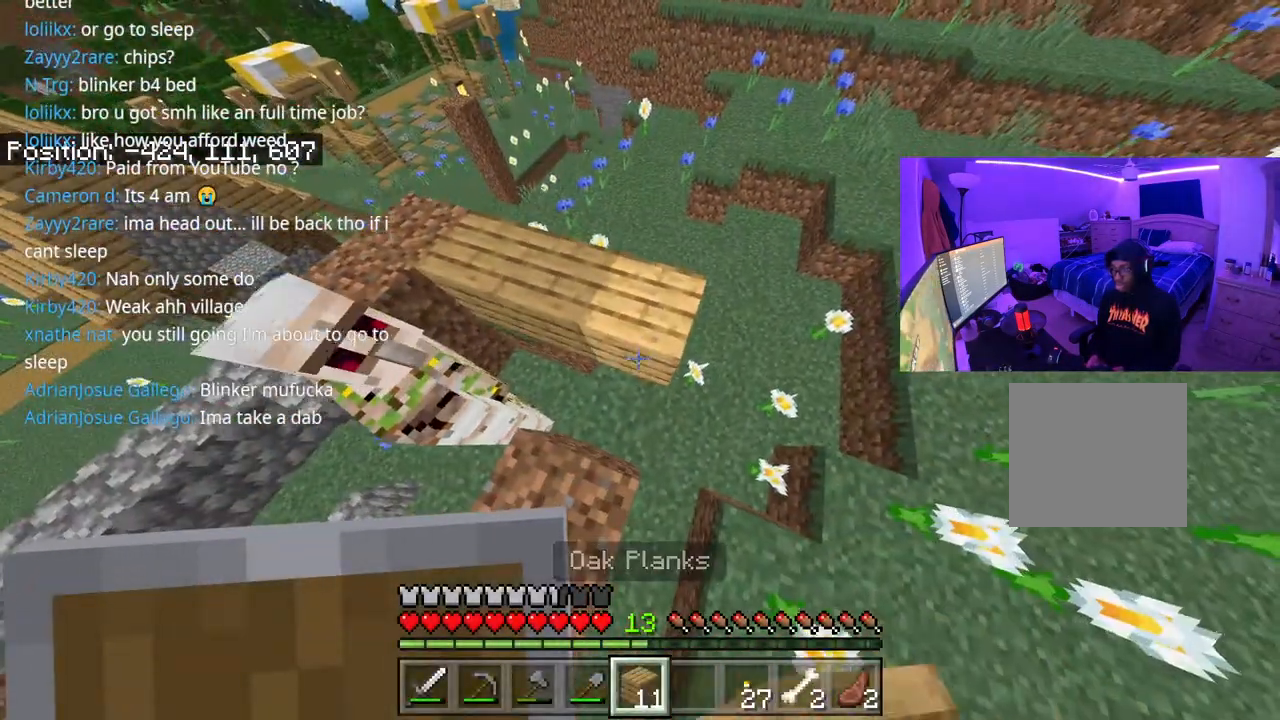
{"buttons": ["L2"], "left_stick": "center", "right_stick": "center", "events": [[17, "left_stick", "down-left"], [233, "left_stick", "center"], [500, "L2", "down"]]}
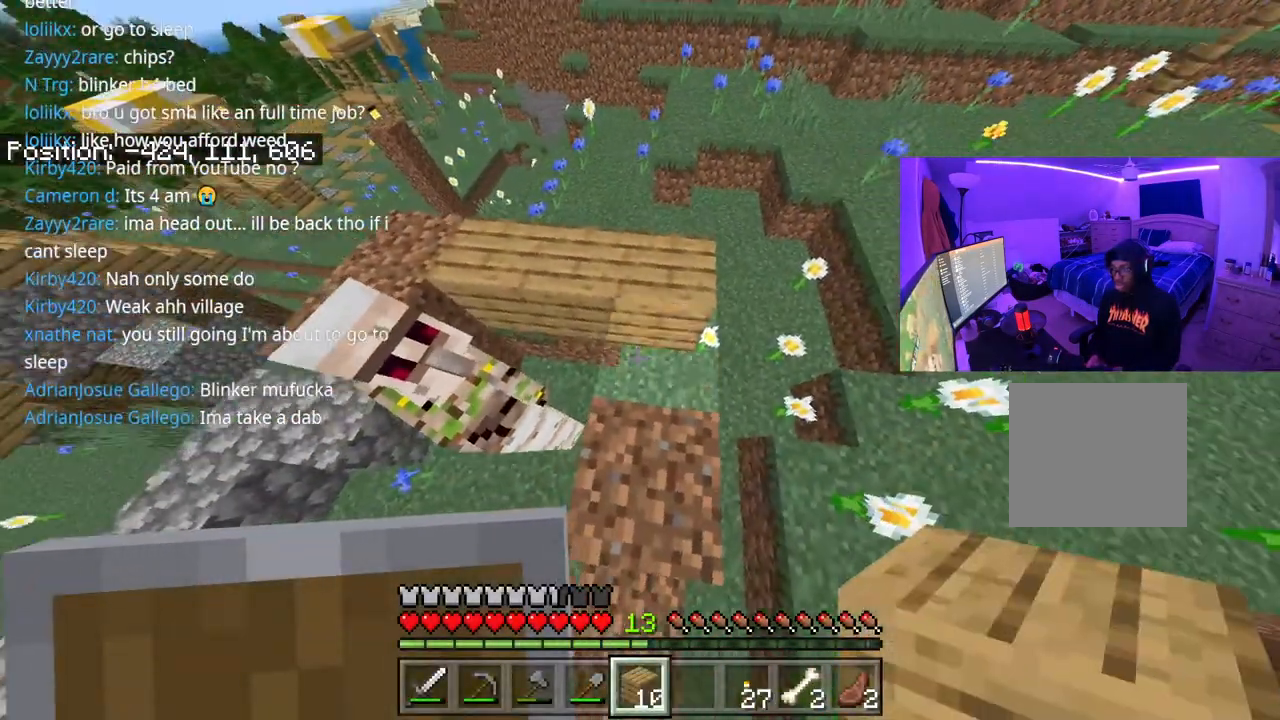
{"buttons": [], "left_stick": "center", "right_stick": "left", "events": [[117, "L2", "up"], [150, "right_stick", "down-left"], [217, "left_stick", "down"], [350, "left_stick", "down-left"], [383, "right_stick", "left"], [500, "left_stick", "center"]]}
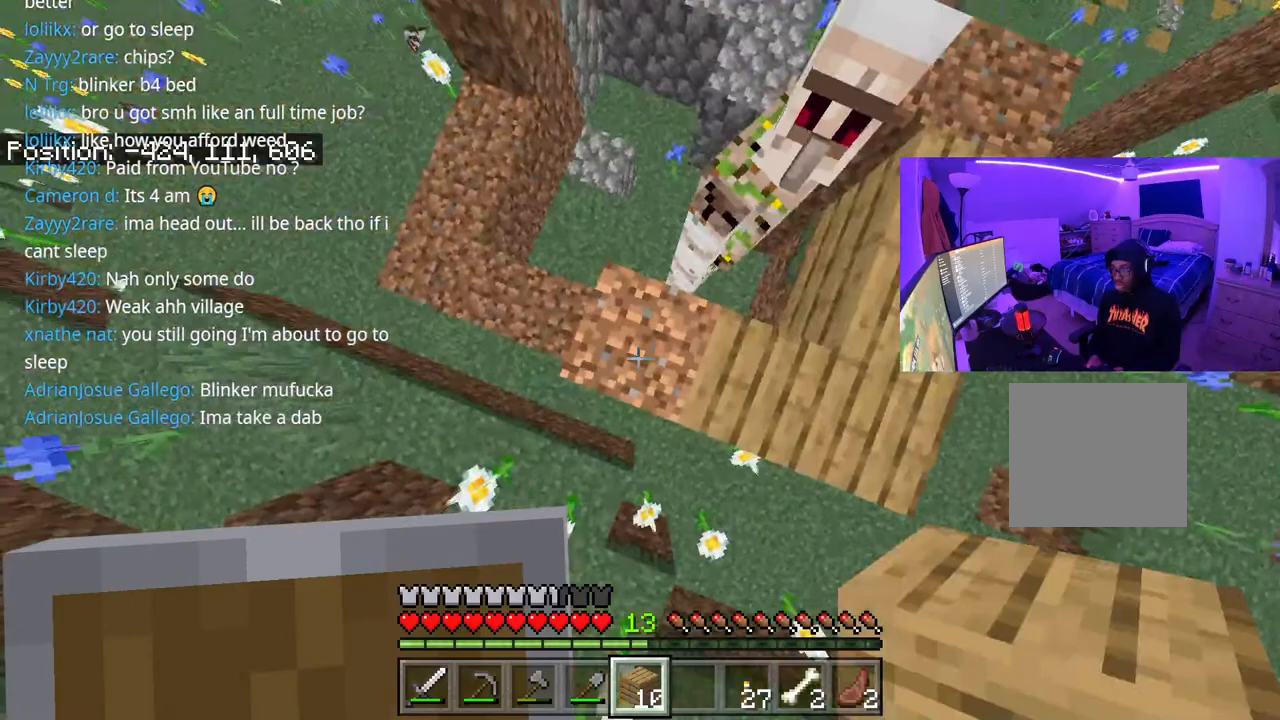
{"buttons": ["L2"], "left_stick": "center", "right_stick": "left", "events": [[400, "L2", "down"]]}
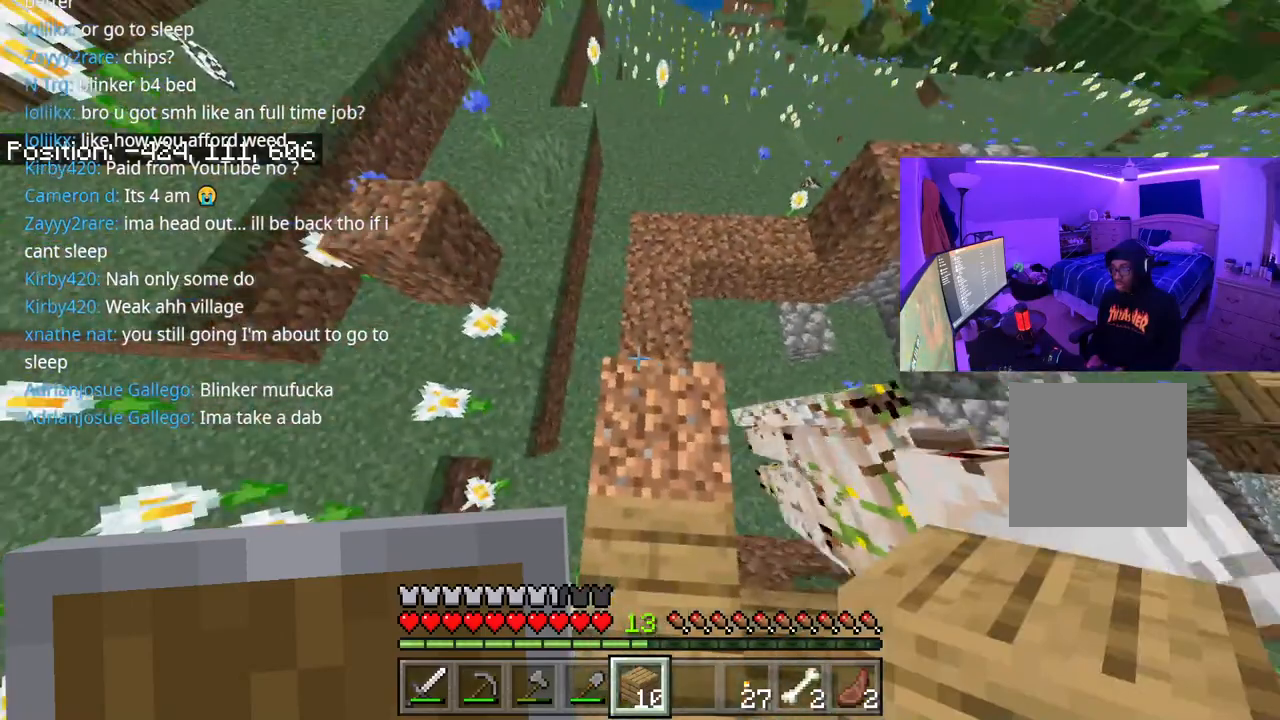
{"buttons": [], "left_stick": "up", "right_stick": "center", "events": [[50, "L2", "up"], [150, "left_stick", "up"], [150, "right_stick", "center"], [283, "L2", "down"], [417, "L2", "up"]]}
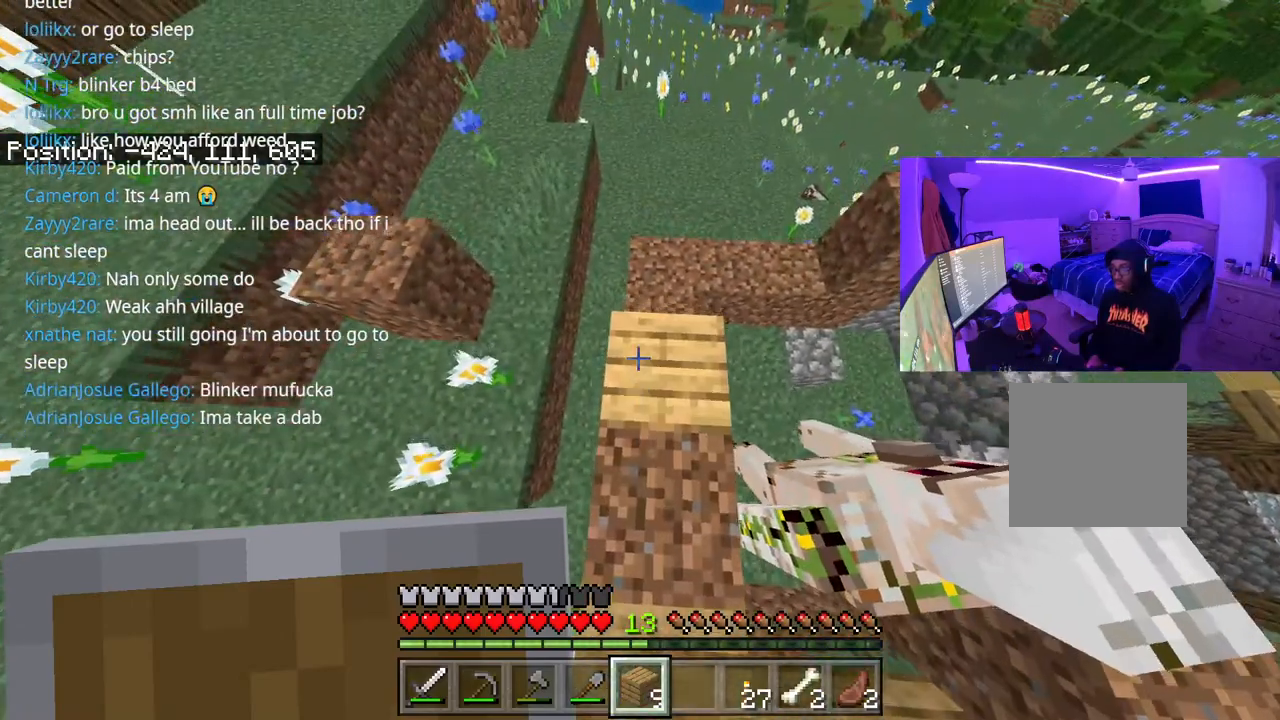
{"buttons": [], "left_stick": "up", "right_stick": "center", "events": [[133, "left_stick", "center"], [200, "L2", "down"], [333, "L2", "up"], [350, "left_stick", "up"]]}
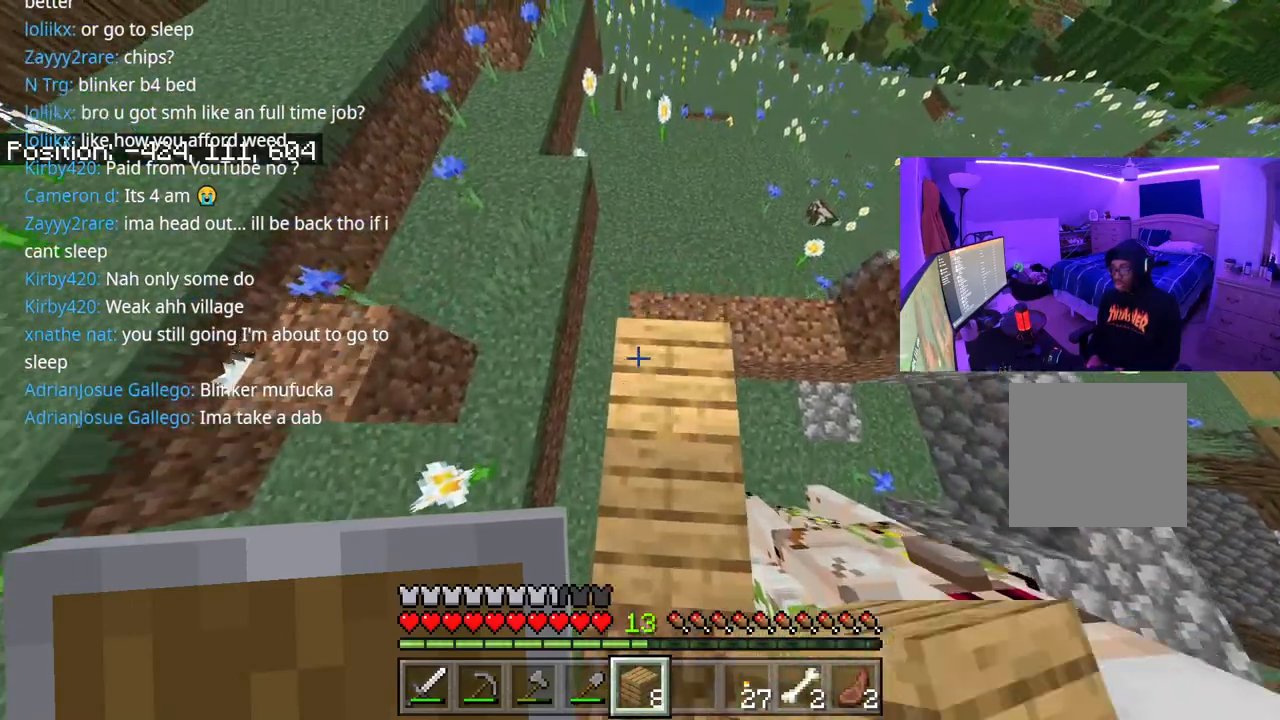
{"buttons": [], "left_stick": "up", "right_stick": "right", "events": [[100, "left_stick", "center"], [217, "L2", "down"], [383, "L2", "up"], [467, "right_stick", "right"], [500, "left_stick", "up"]]}
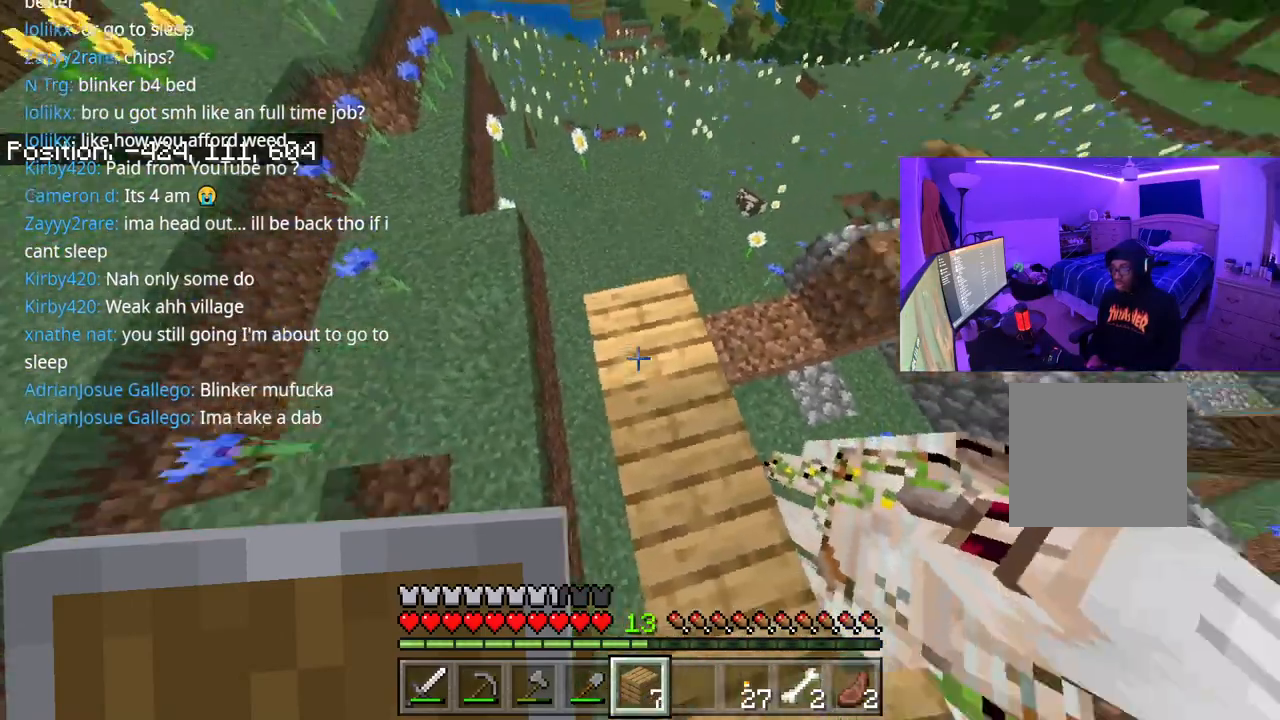
{"buttons": ["L2"], "left_stick": "center", "right_stick": "center", "events": [[83, "right_stick", "center"], [350, "left_stick", "center"], [350, "right_stick", "right"], [400, "L2", "down"], [450, "right_stick", "center"]]}
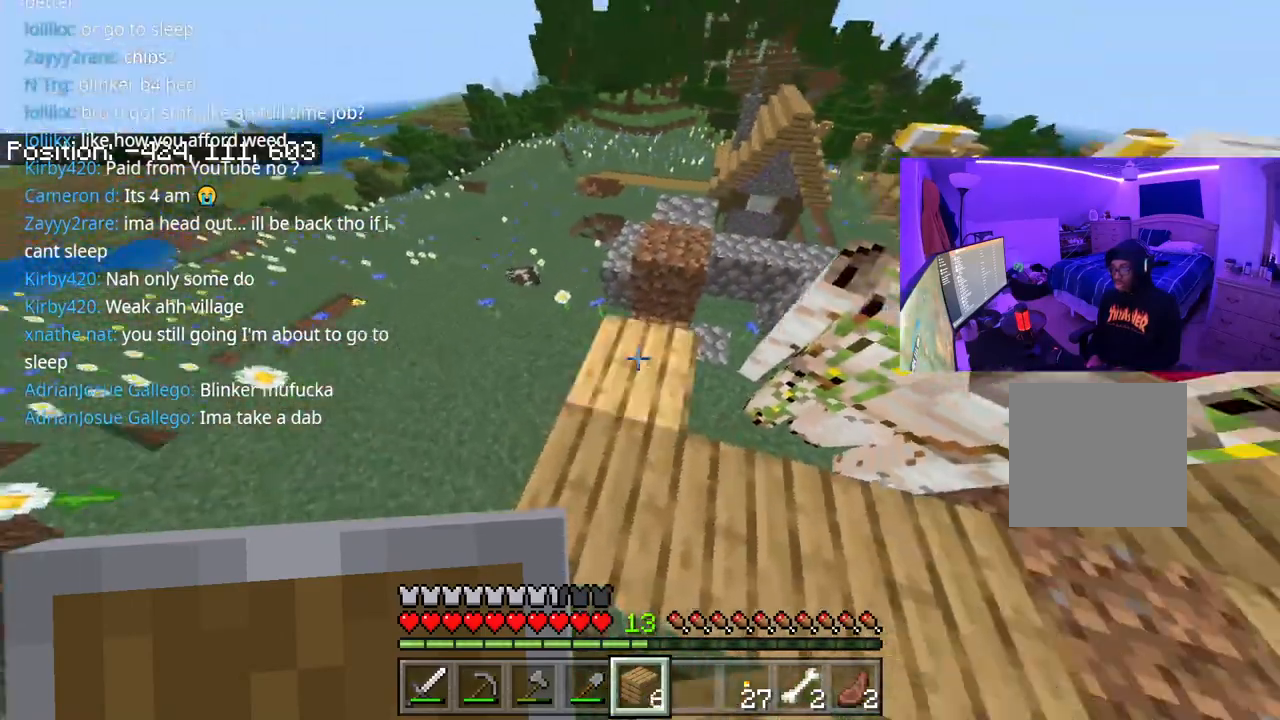
{"buttons": [], "left_stick": "down", "right_stick": "right", "events": [[17, "L2", "up"], [33, "left_stick", "up"], [183, "left_stick", "center"], [383, "L2", "down"], [483, "L2", "up"], [500, "left_stick", "down"], [500, "right_stick", "right"]]}
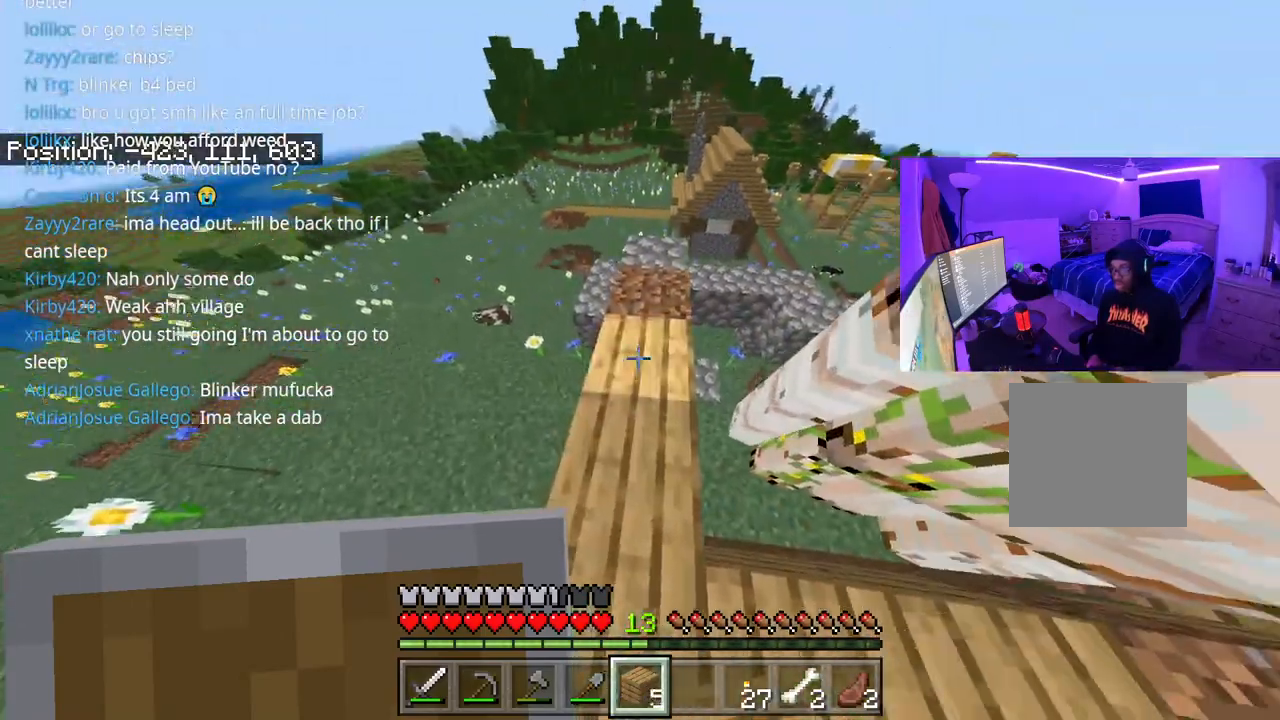
{"buttons": [], "left_stick": "up-right", "right_stick": "left", "events": [[133, "right_stick", "center"], [150, "left_stick", "up-right"], [250, "right_stick", "left"]]}
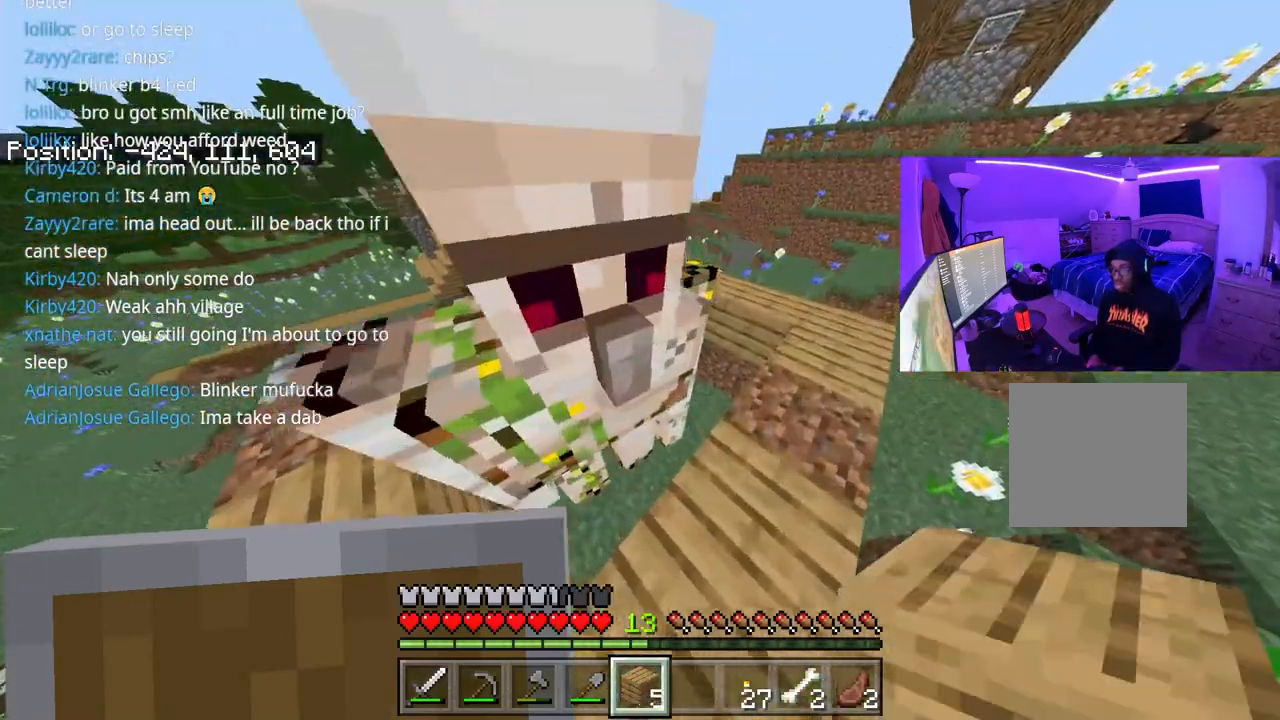
{"buttons": [], "left_stick": "down-left", "right_stick": "center", "events": [[83, "left_stick", "down"], [150, "right_stick", "center"], [183, "left_stick", "down-left"]]}
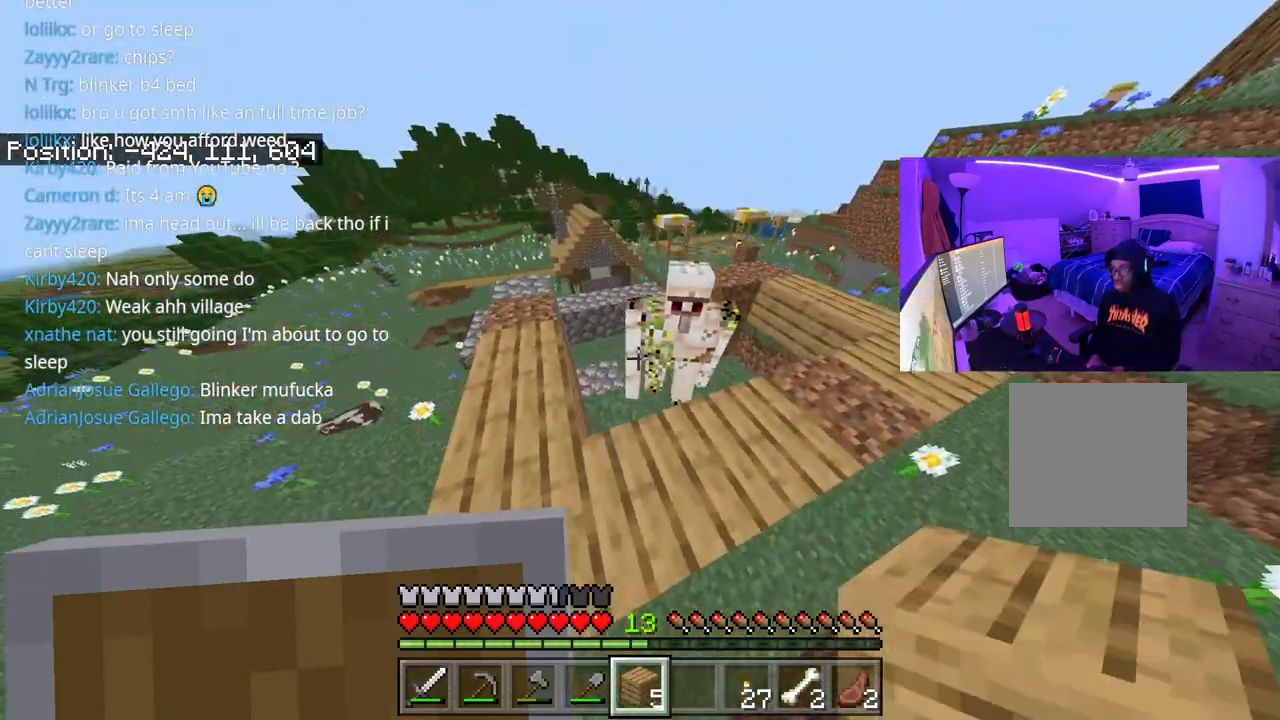
{"buttons": [], "left_stick": "up-left", "right_stick": "center", "events": [[83, "left_stick", "left"], [300, "left_stick", "up-left"]]}
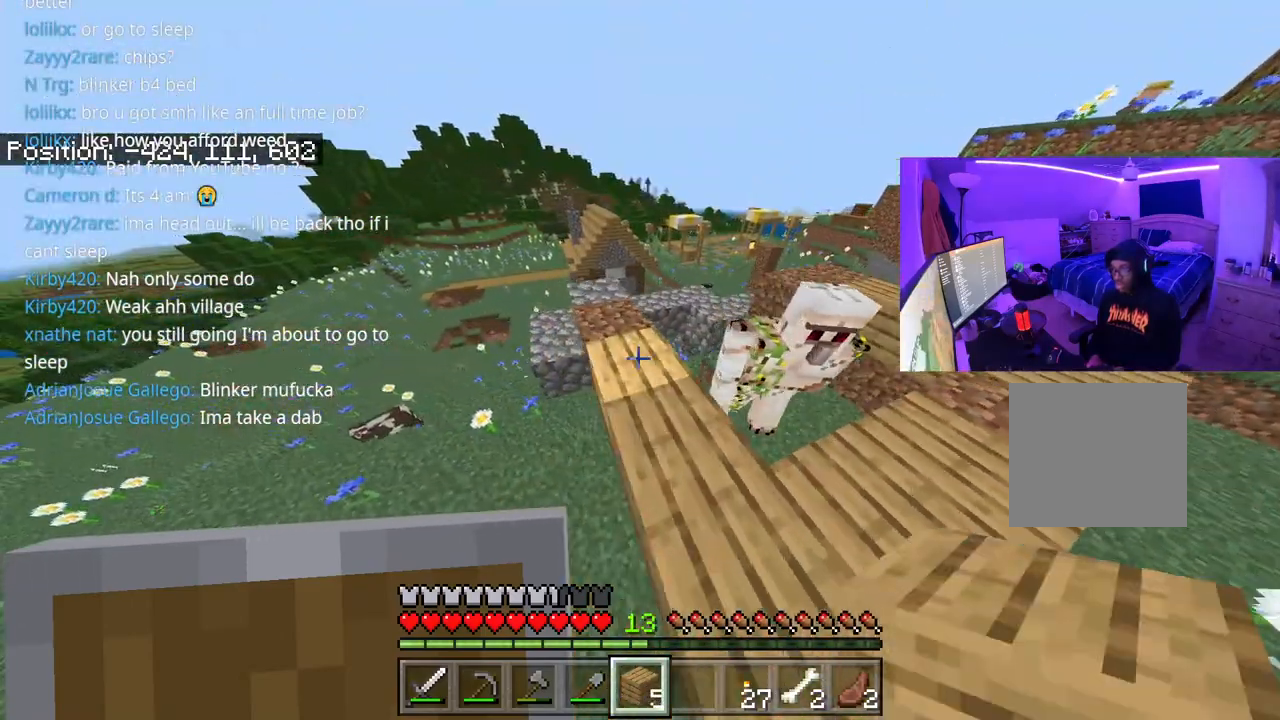
{"buttons": [], "left_stick": "center", "right_stick": "right", "events": [[50, "left_stick", "up"], [133, "right_stick", "right"], [267, "left_stick", "center"], [300, "right_stick", "center"], [450, "right_stick", "right"]]}
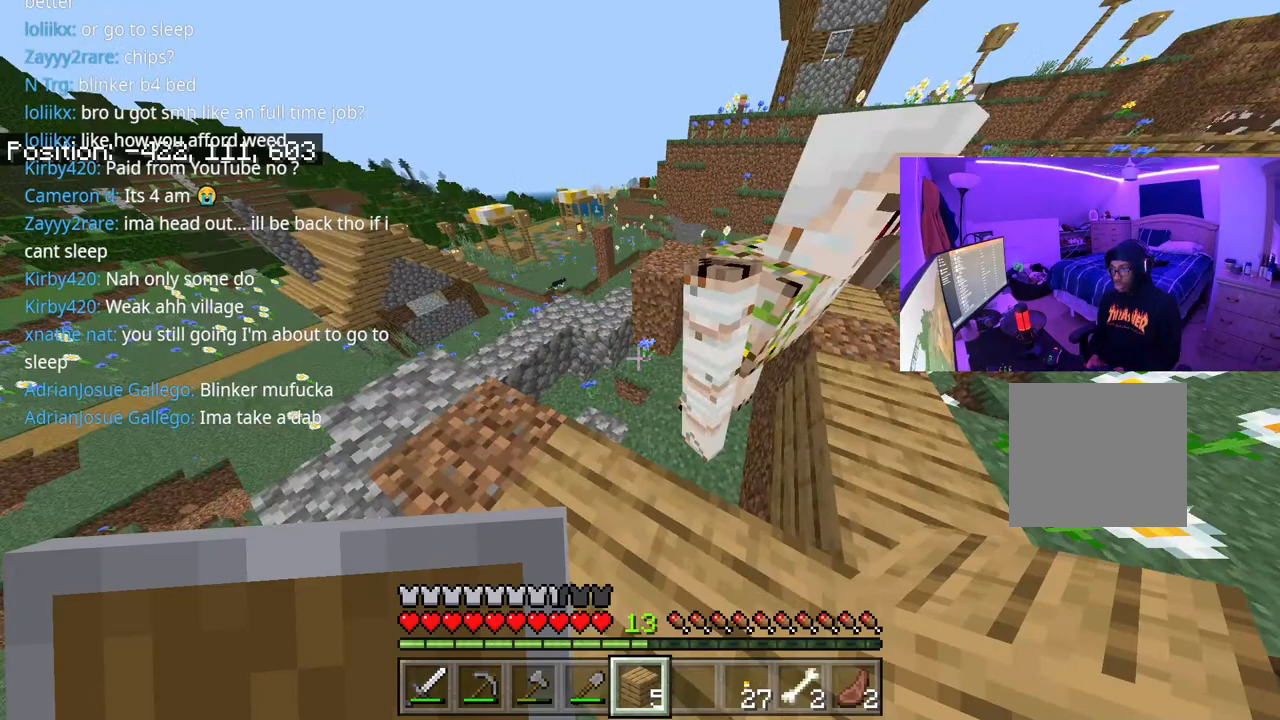
{"buttons": [], "left_stick": "left", "right_stick": "right", "events": [[233, "right_stick", "center"], [250, "left_stick", "left"], [467, "right_stick", "right"]]}
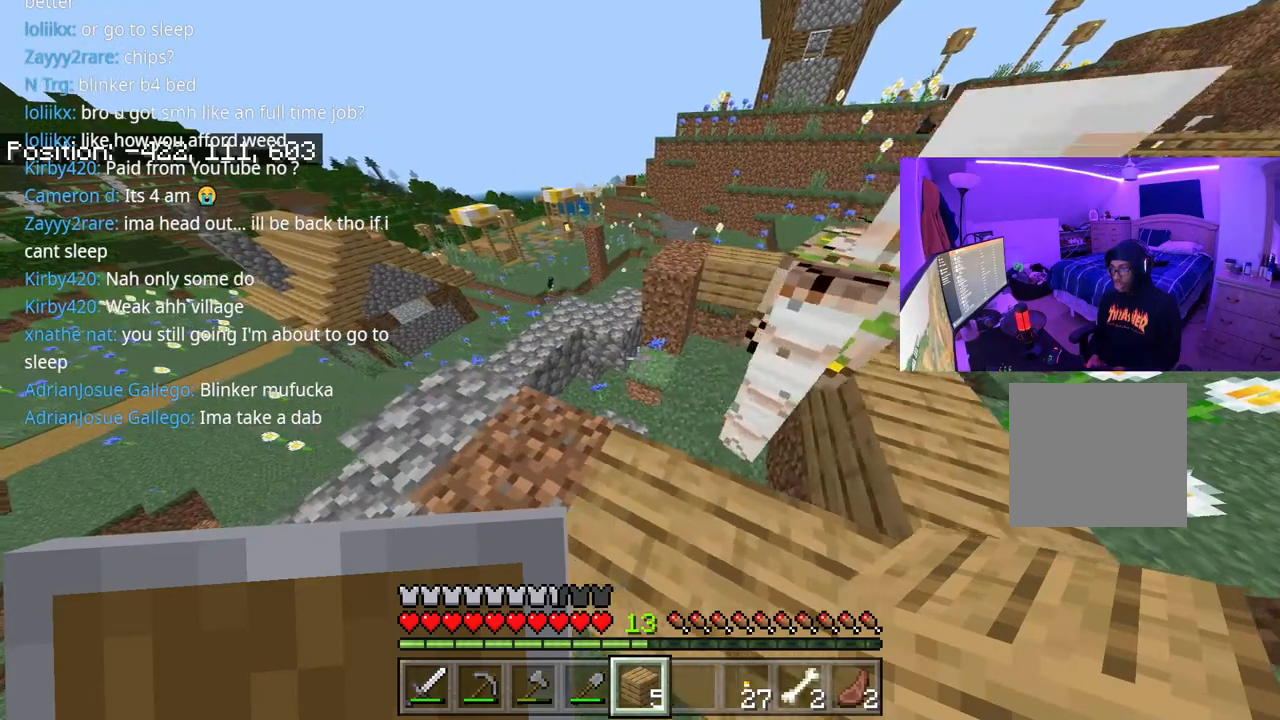
{"buttons": [], "left_stick": "up", "right_stick": "center", "events": [[67, "left_stick", "center"], [67, "right_stick", "center"], [250, "left_stick", "up"], [283, "right_stick", "up"], [400, "right_stick", "center"]]}
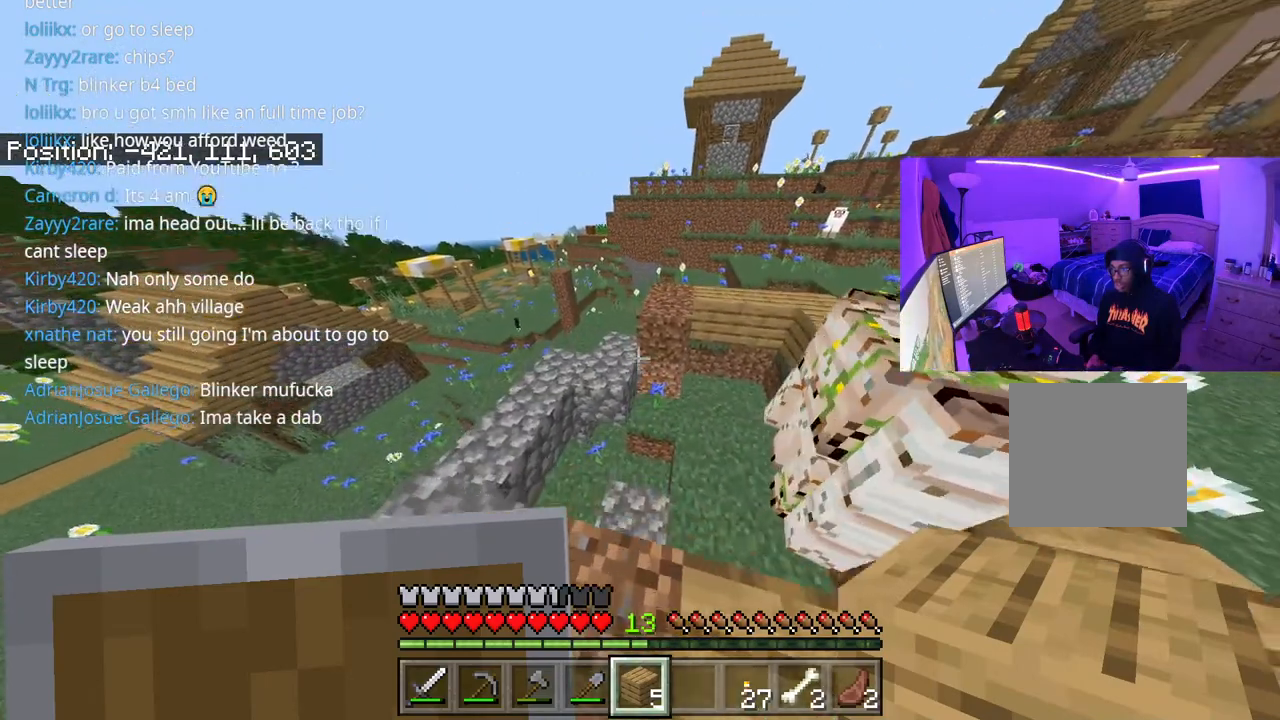
{"buttons": ["L2"], "left_stick": "down", "right_stick": "center", "events": [[50, "left_stick", "center"], [167, "left_stick", "down"], [417, "right_stick", "down"], [467, "L2", "down"], [500, "right_stick", "center"]]}
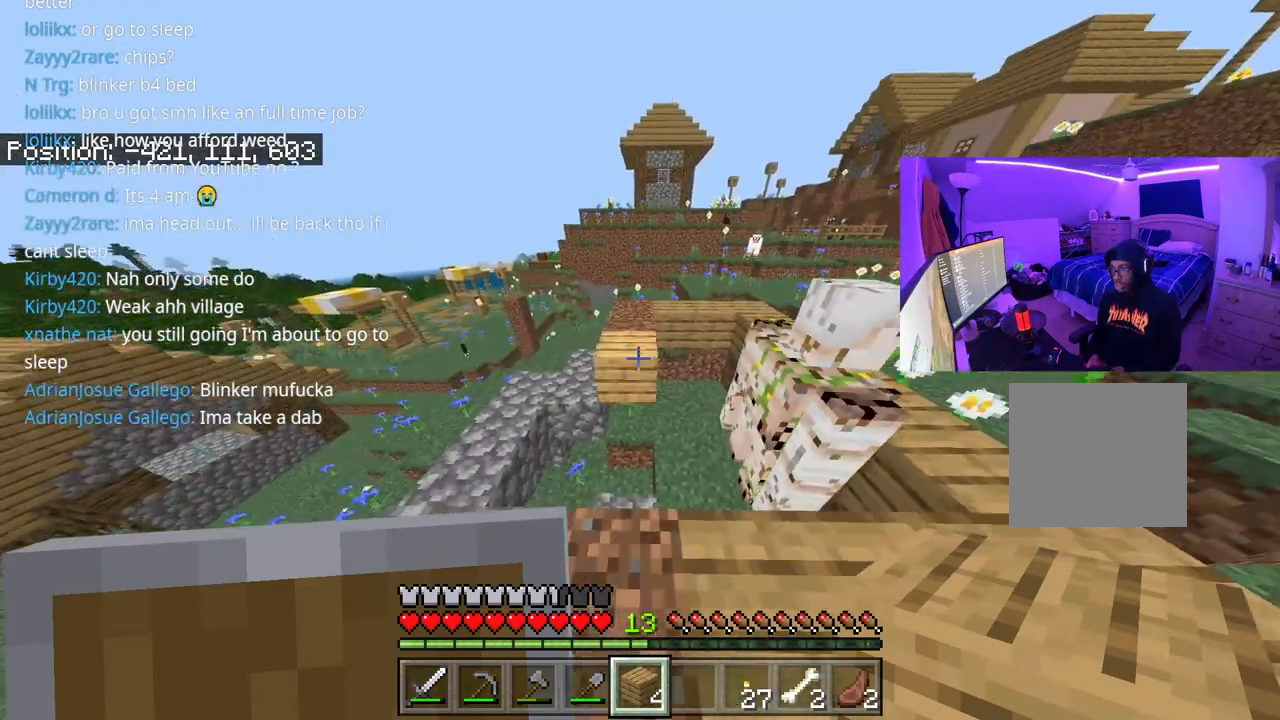
{"buttons": [], "left_stick": "center", "right_stick": "center", "events": [[17, "left_stick", "center"], [100, "L2", "up"], [333, "L2", "down"], [450, "L2", "up"]]}
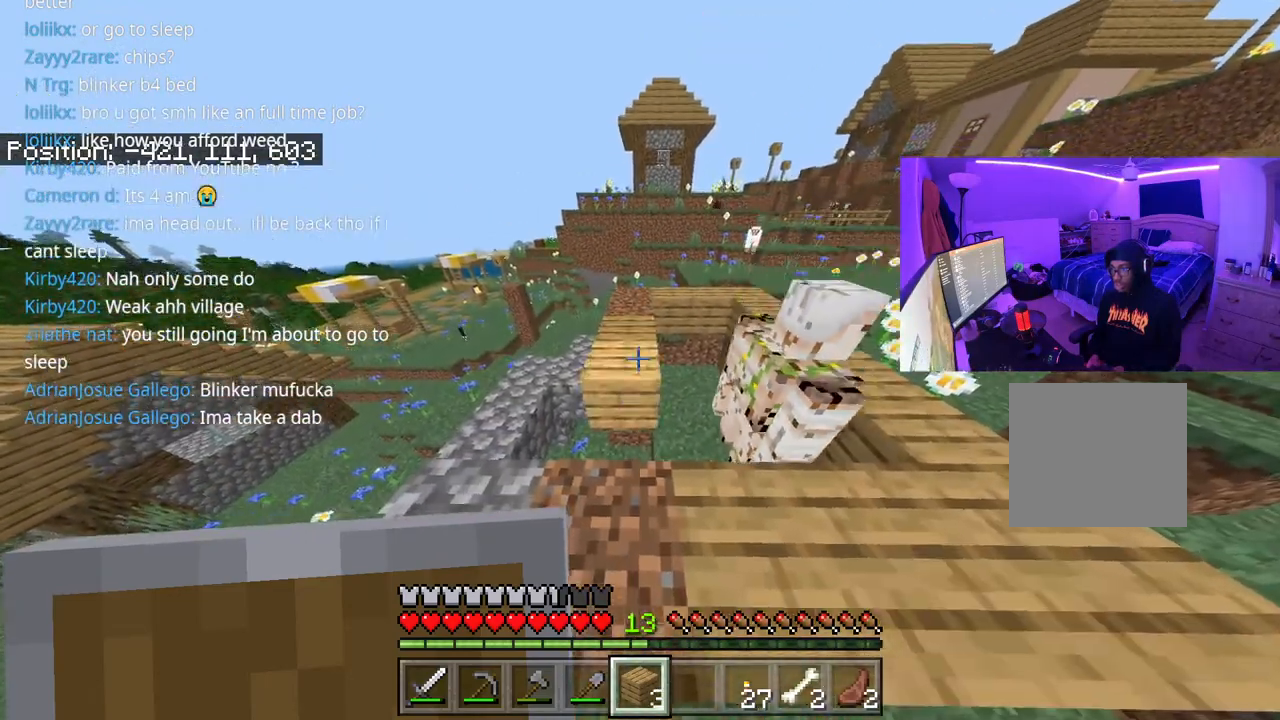
{"buttons": [], "left_stick": "center", "right_stick": "center", "events": [[50, "right_stick", "down"], [250, "right_stick", "center"], [333, "L2", "down"], [417, "L2", "up"]]}